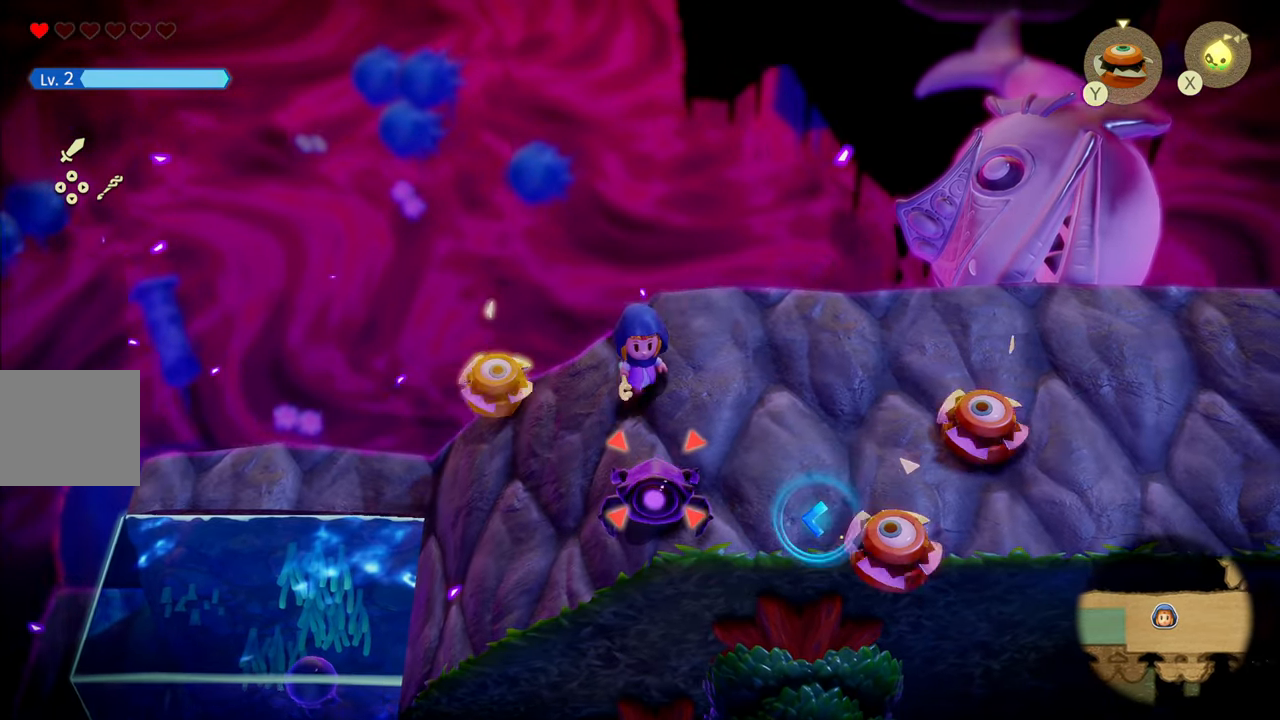
Gameplay with a controller (PlayStation layout); each line is a JSON object with the inputs held at the frame after it. "events" lists button and stick changes between this image and that frame as [ms after this image, input, new state], when the widget could be followed in between. Not read: L3.
{"buttons": ["L2", "R1"], "left_stick": "right", "right_stick": "center", "events": [[483, "R1", "down"]]}
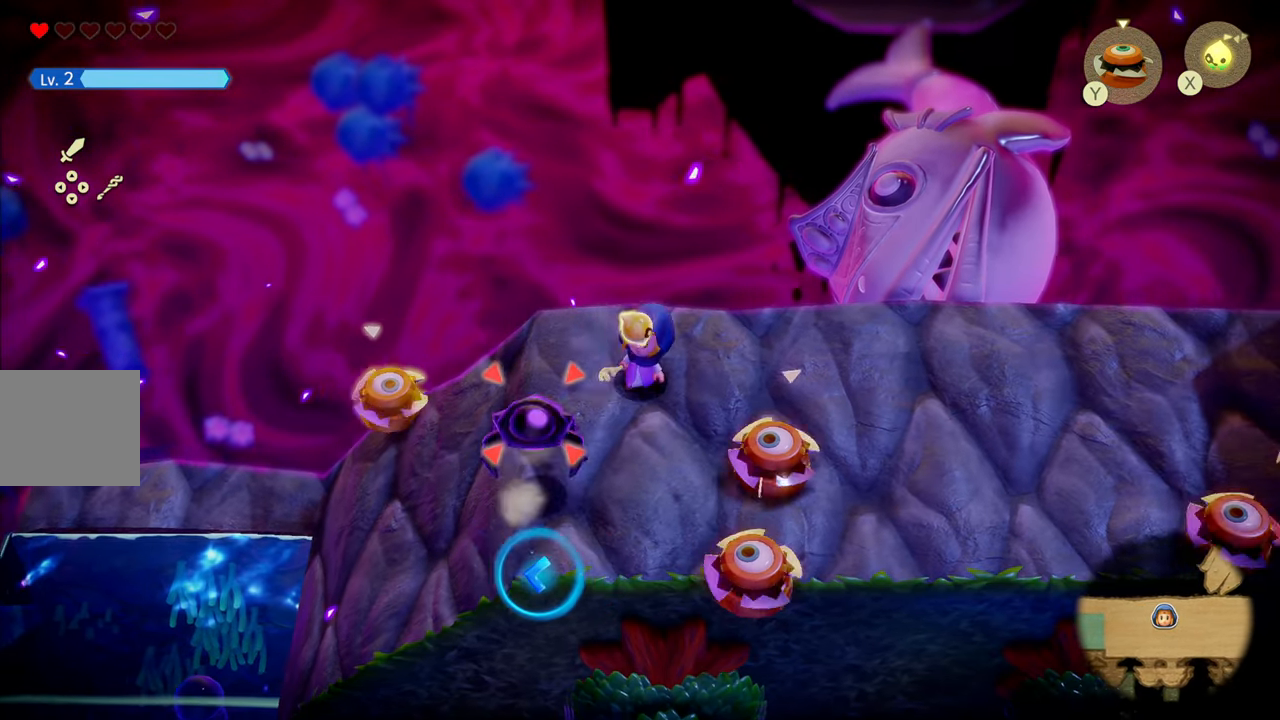
{"buttons": ["L2"], "left_stick": "right", "right_stick": "center", "events": [[183, "R1", "up"]]}
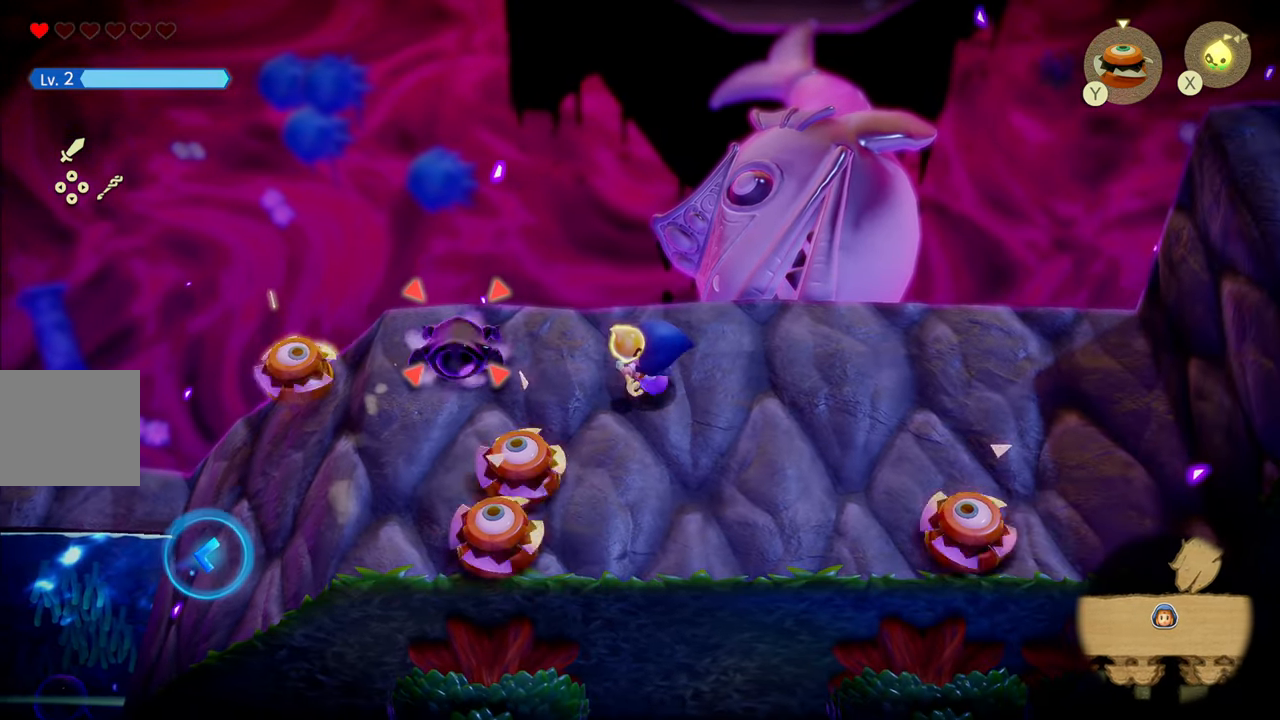
{"buttons": ["L2"], "left_stick": "right", "right_stick": "center", "events": [[150, "R1", "down"], [350, "R1", "up"]]}
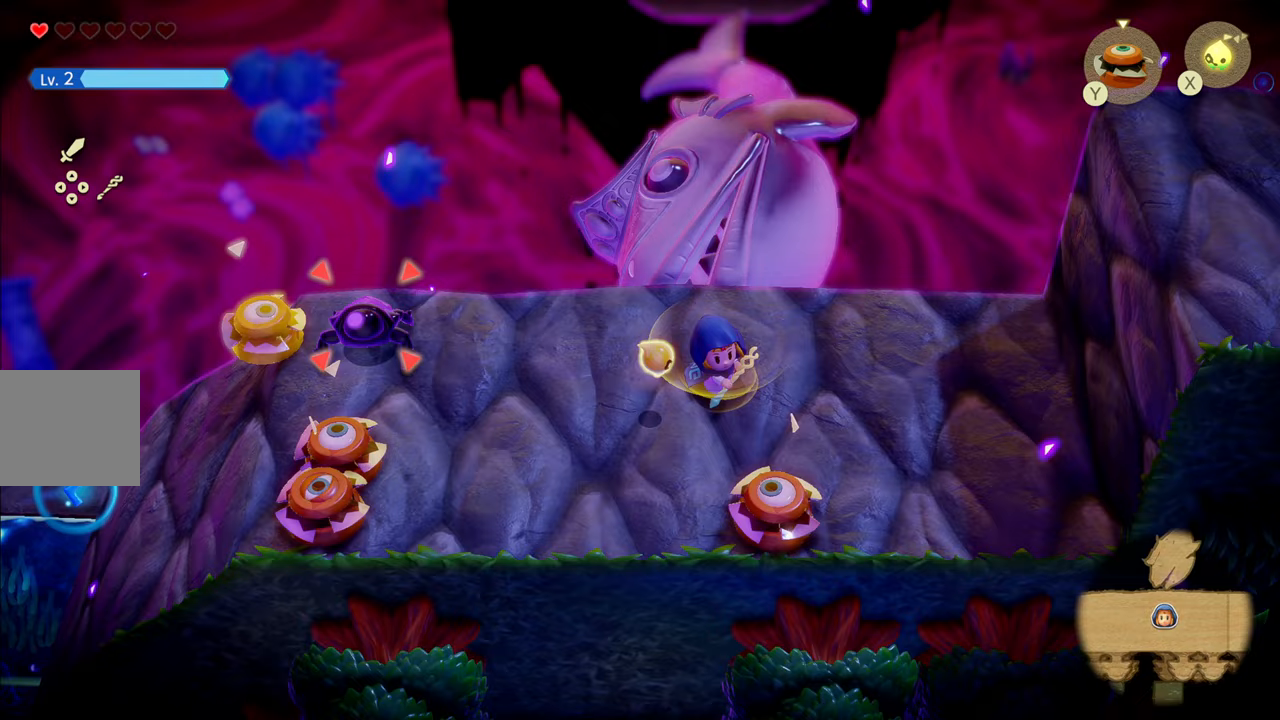
{"buttons": ["L2"], "left_stick": "right", "right_stick": "center", "events": []}
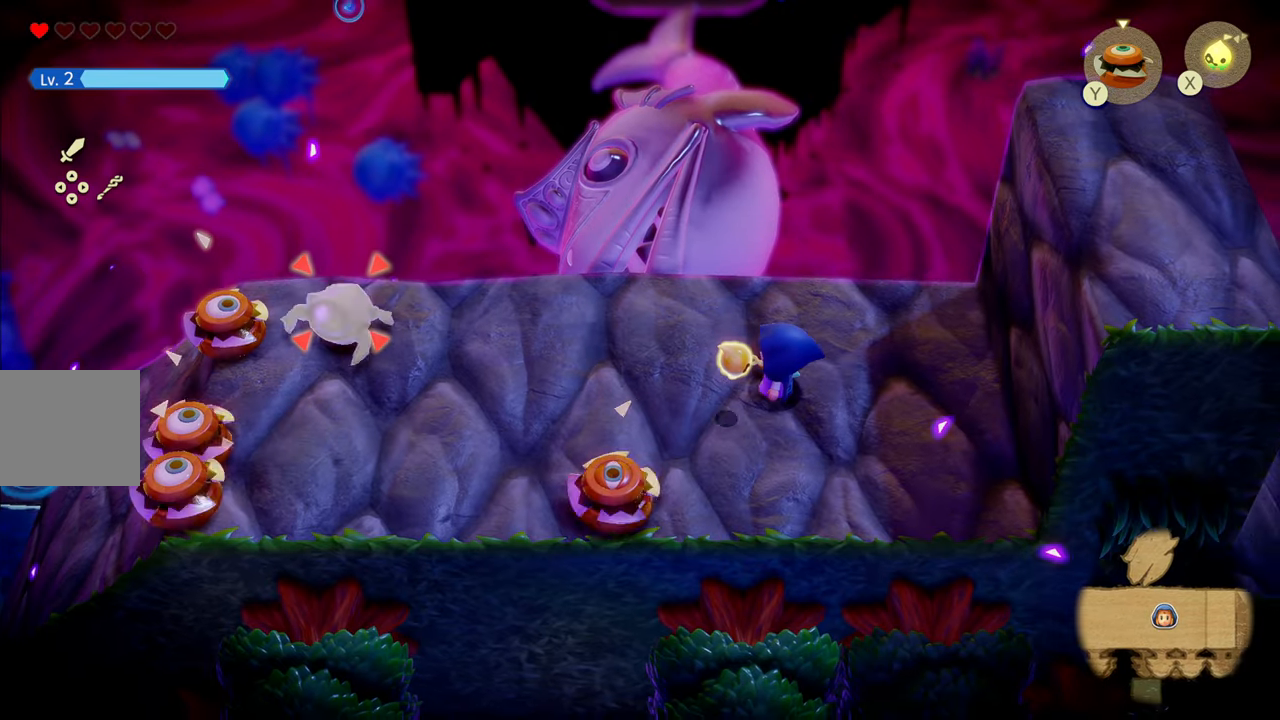
{"buttons": ["L2"], "left_stick": "left", "right_stick": "center", "events": [[150, "left_stick", "up-left"], [383, "left_stick", "center"], [450, "left_stick", "left"]]}
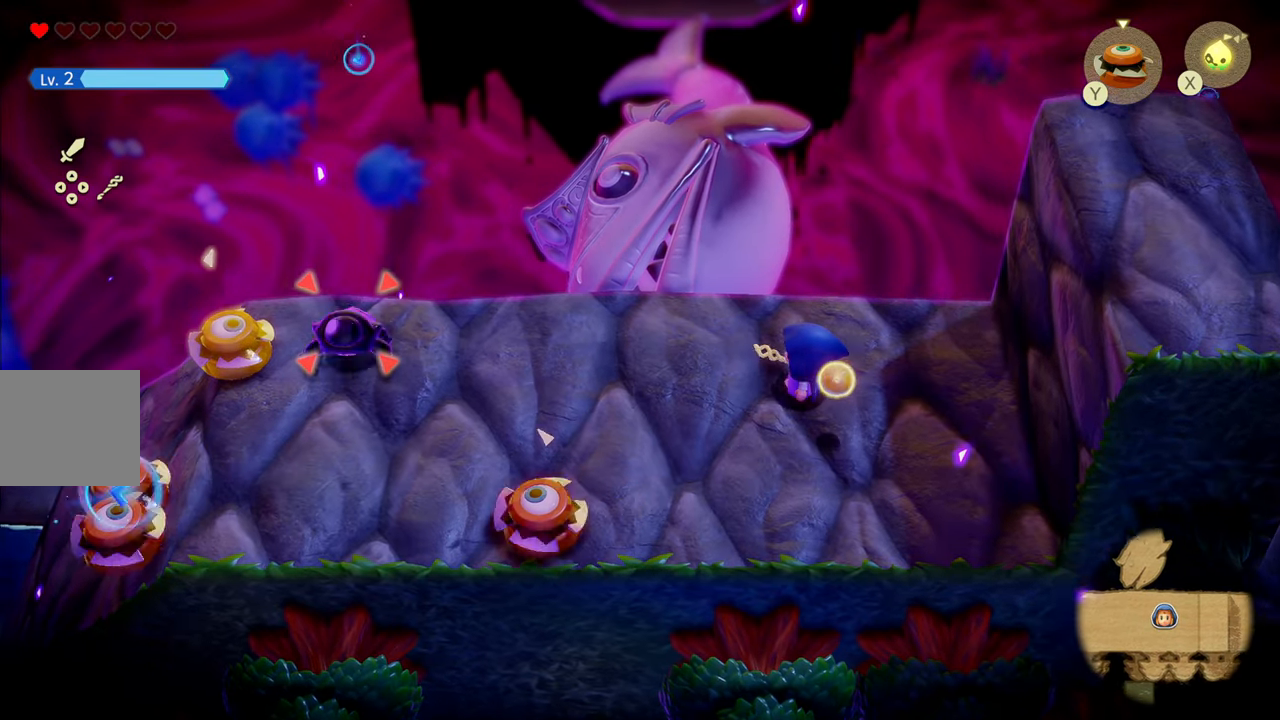
{"buttons": ["L2"], "left_stick": "down-left", "right_stick": "center", "events": [[50, "SQUARE", "down"], [150, "SQUARE", "up"], [150, "left_stick", "center"], [383, "left_stick", "down-left"]]}
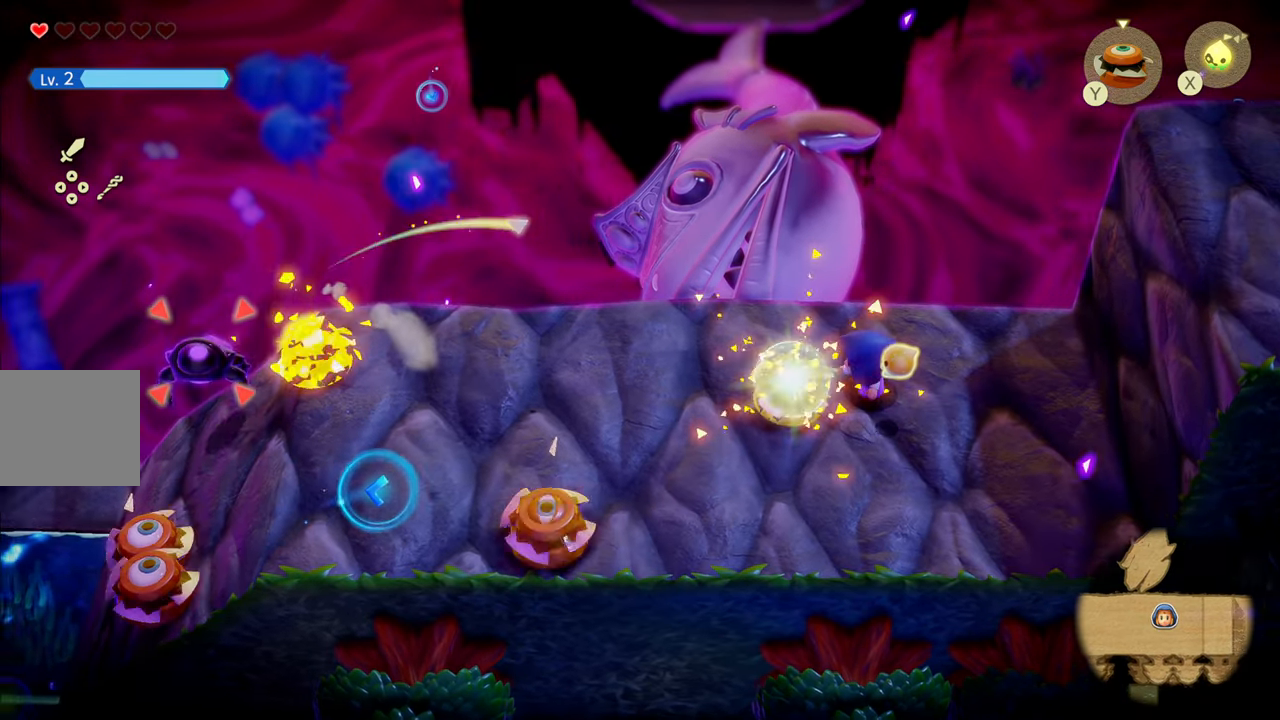
{"buttons": ["L2"], "left_stick": "down-left", "right_stick": "center", "events": []}
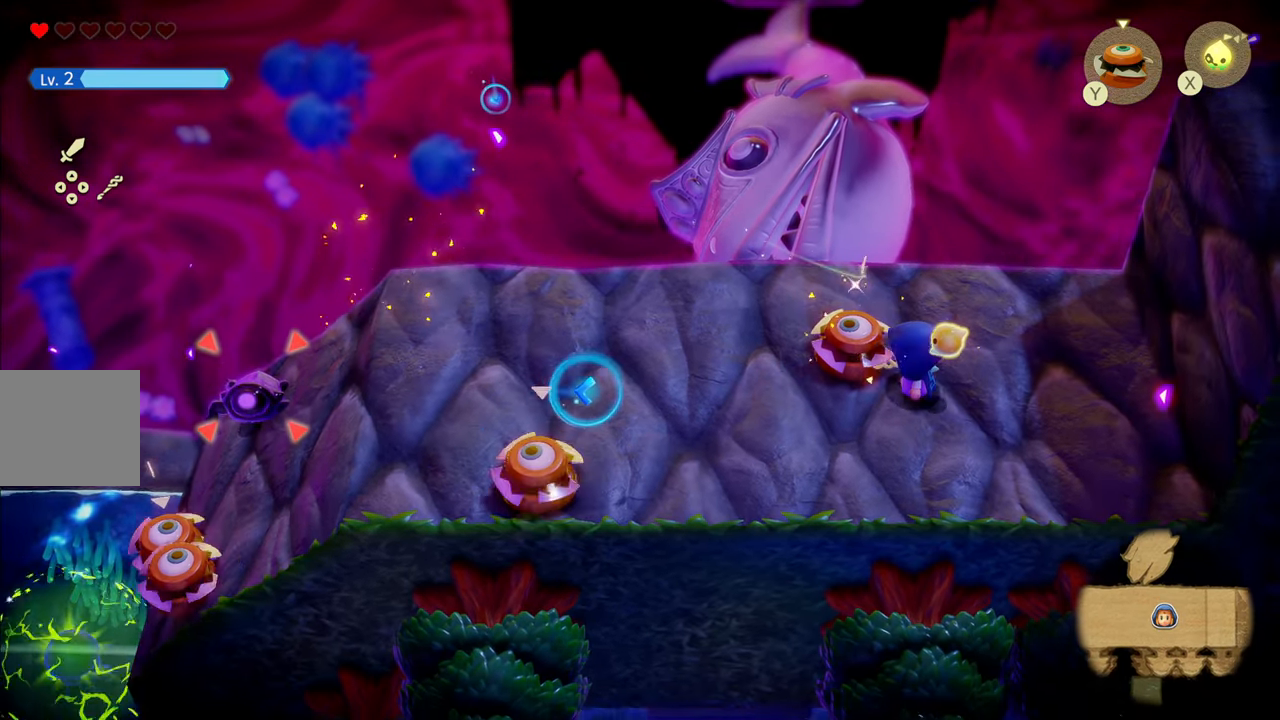
{"buttons": ["L2"], "left_stick": "left", "right_stick": "center", "events": [[100, "left_stick", "left"]]}
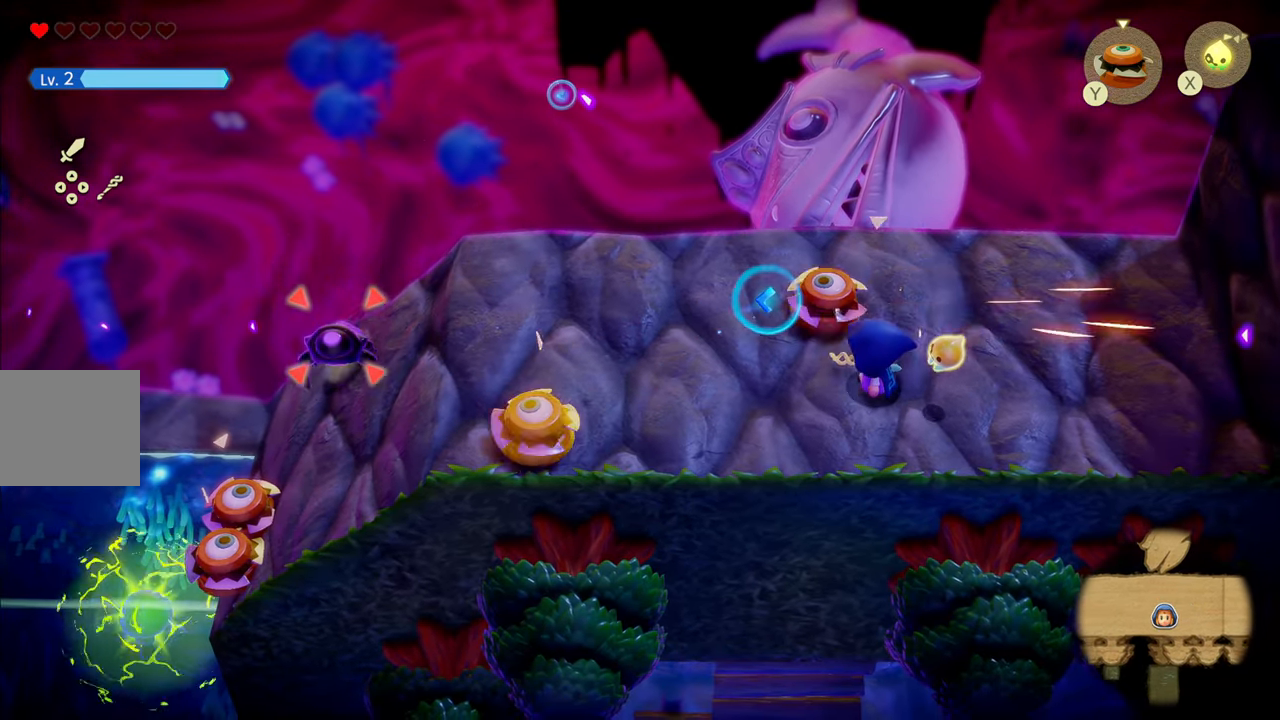
{"buttons": ["L2"], "left_stick": "right", "right_stick": "center", "events": [[217, "left_stick", "center"], [350, "left_stick", "right"]]}
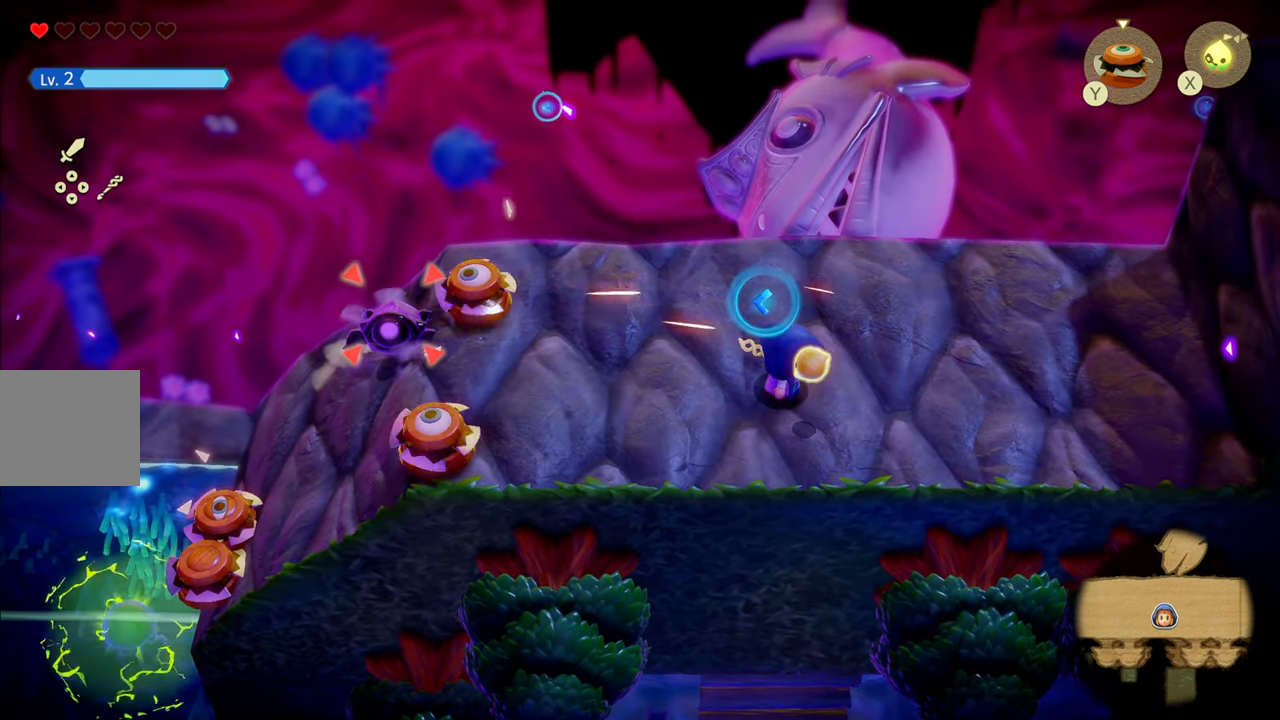
{"buttons": ["L2"], "left_stick": "center", "right_stick": "center", "events": [[367, "left_stick", "center"]]}
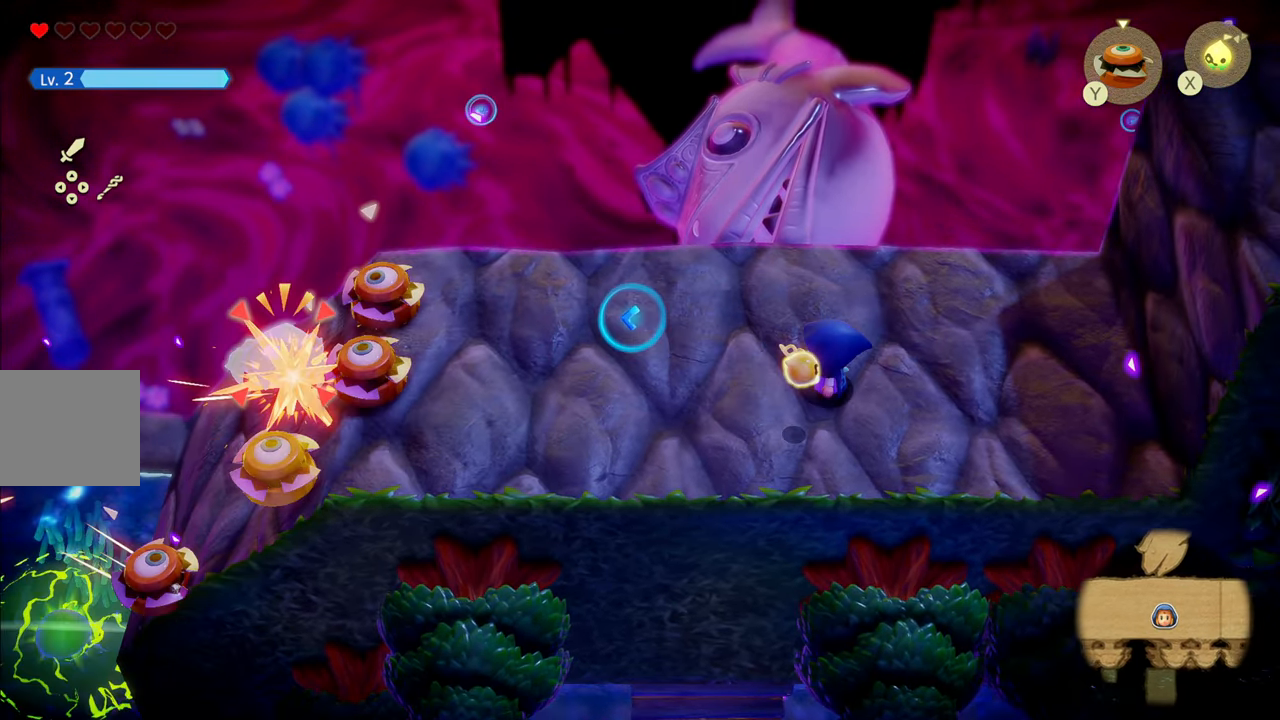
{"buttons": ["L2"], "left_stick": "center", "right_stick": "center", "events": [[83, "left_stick", "up-left"], [250, "left_stick", "center"]]}
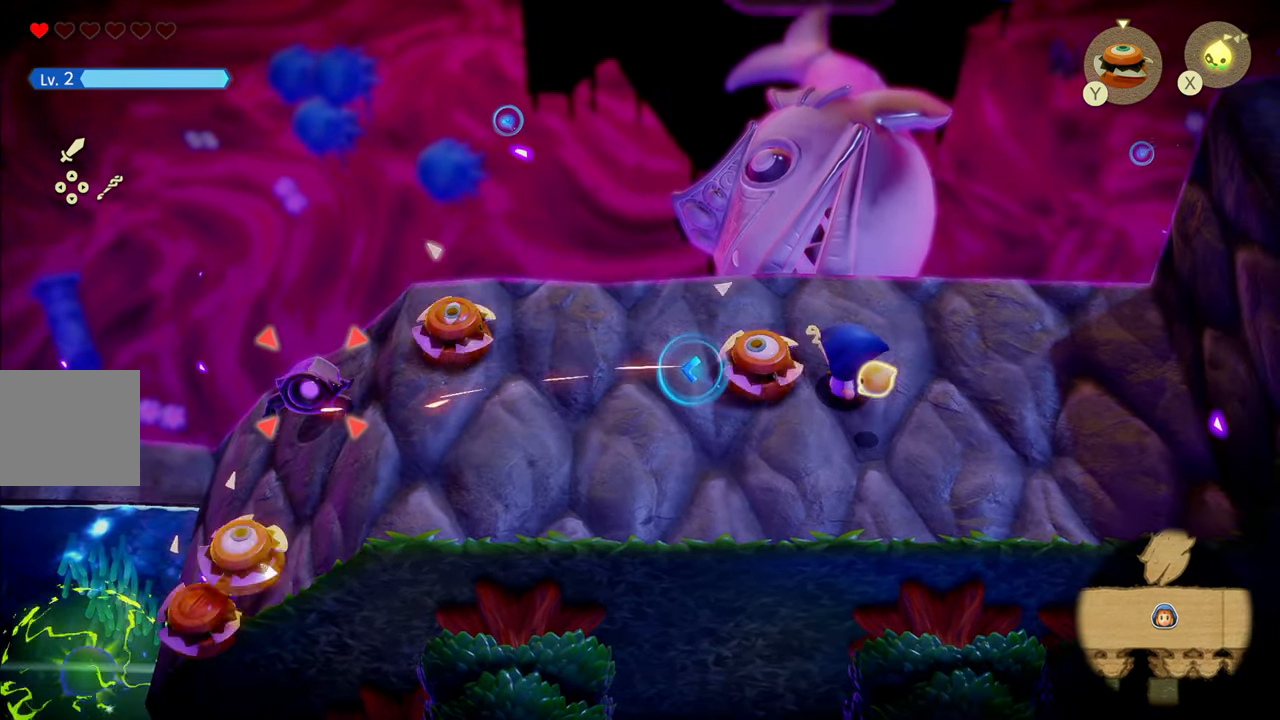
{"buttons": ["L2"], "left_stick": "right", "right_stick": "center", "events": [[83, "left_stick", "down"], [284, "left_stick", "down-right"], [467, "left_stick", "right"]]}
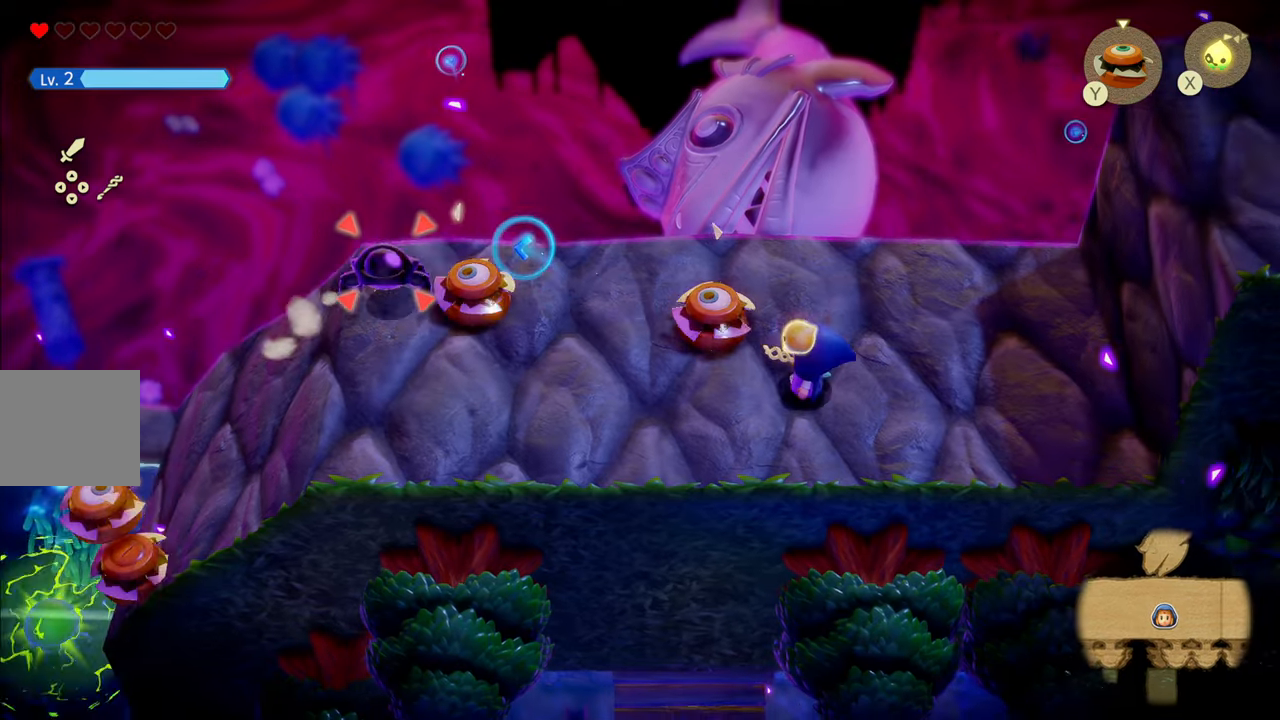
{"buttons": ["L2"], "left_stick": "left", "right_stick": "center", "events": [[317, "left_stick", "center"], [384, "left_stick", "left"]]}
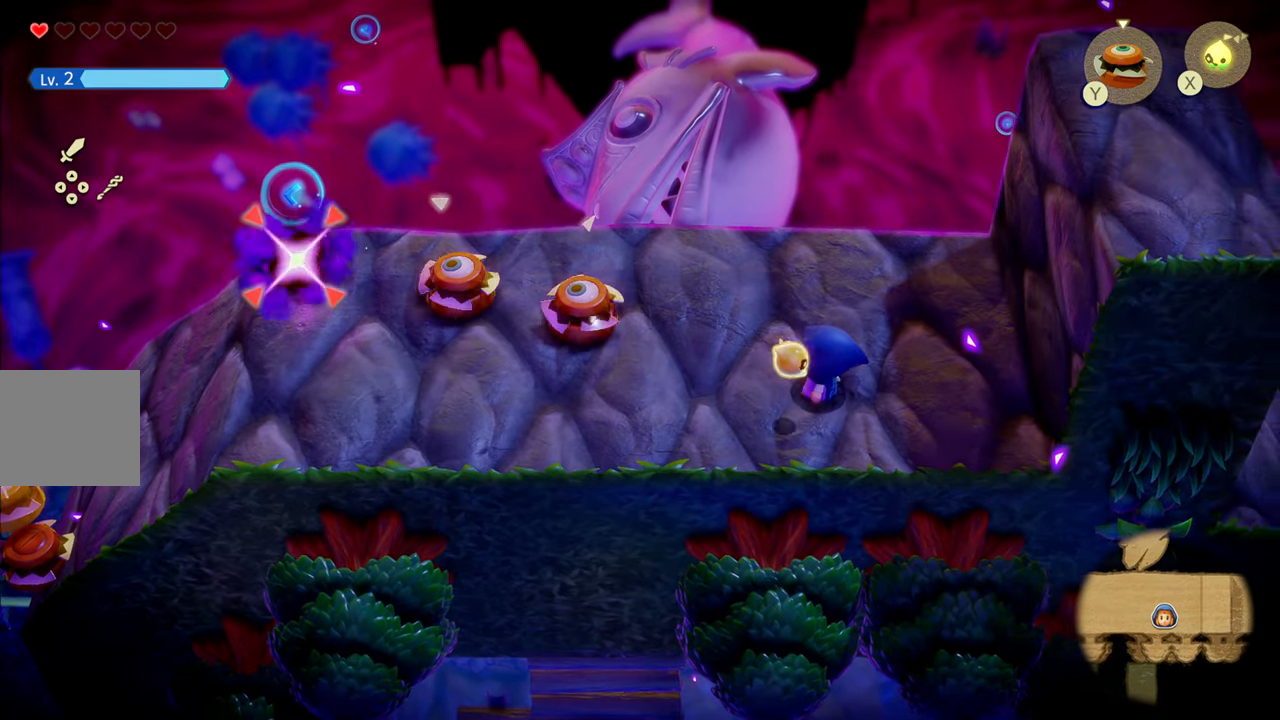
{"buttons": [], "left_stick": "center", "right_stick": "center", "events": [[67, "left_stick", "up-left"], [250, "left_stick", "center"], [384, "L2", "up"]]}
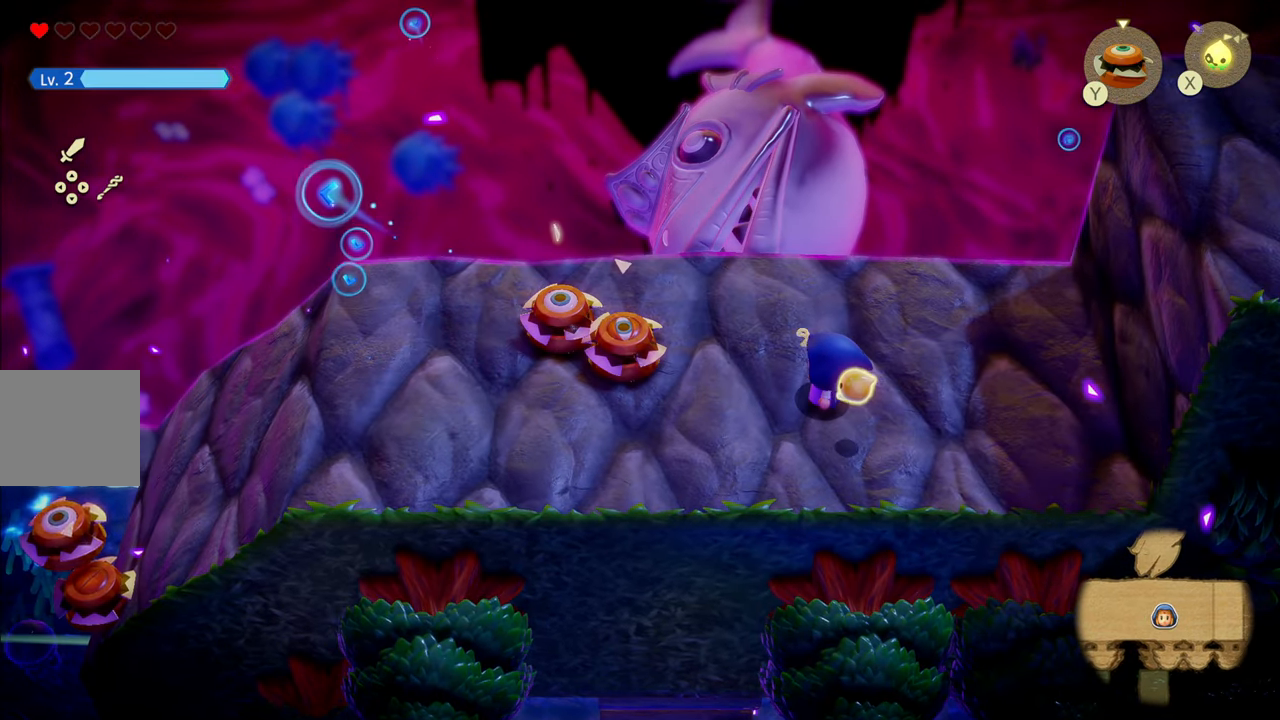
{"buttons": [], "left_stick": "center", "right_stick": "right", "events": [[384, "right_stick", "right"]]}
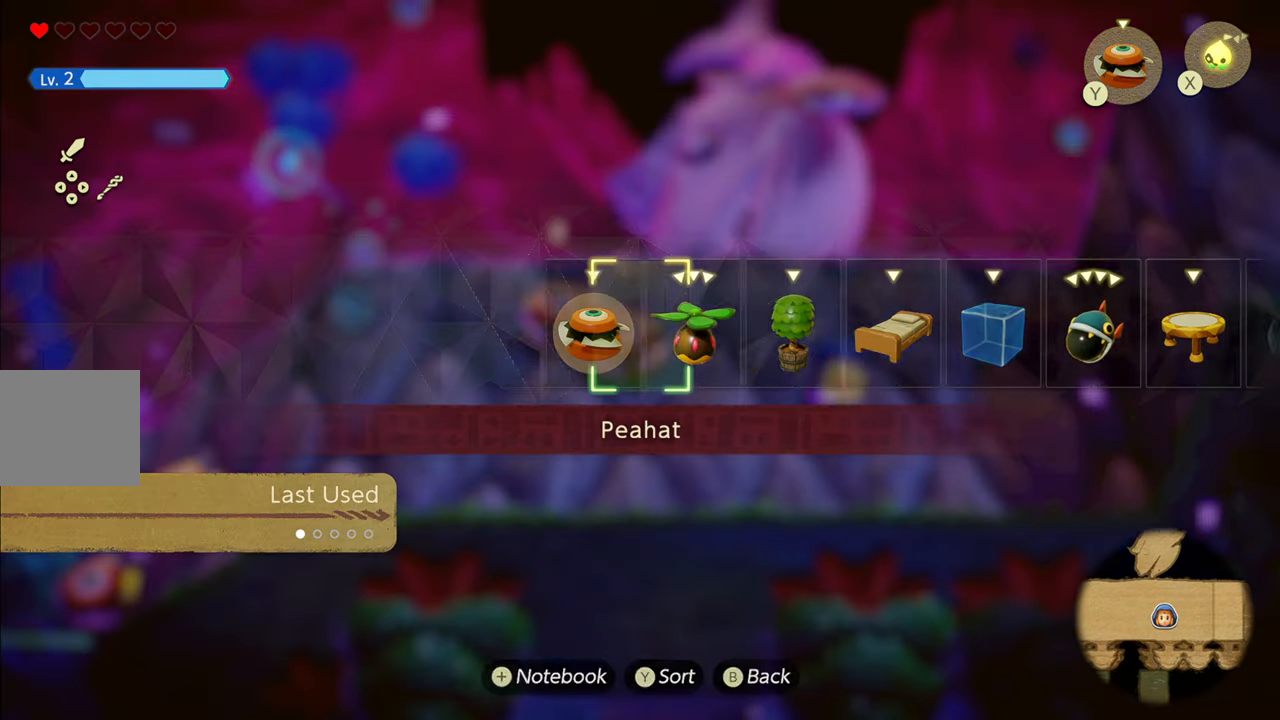
{"buttons": [], "left_stick": "center", "right_stick": "center", "events": [[250, "right_stick", "center"], [317, "right_stick", "right"], [467, "right_stick", "center"]]}
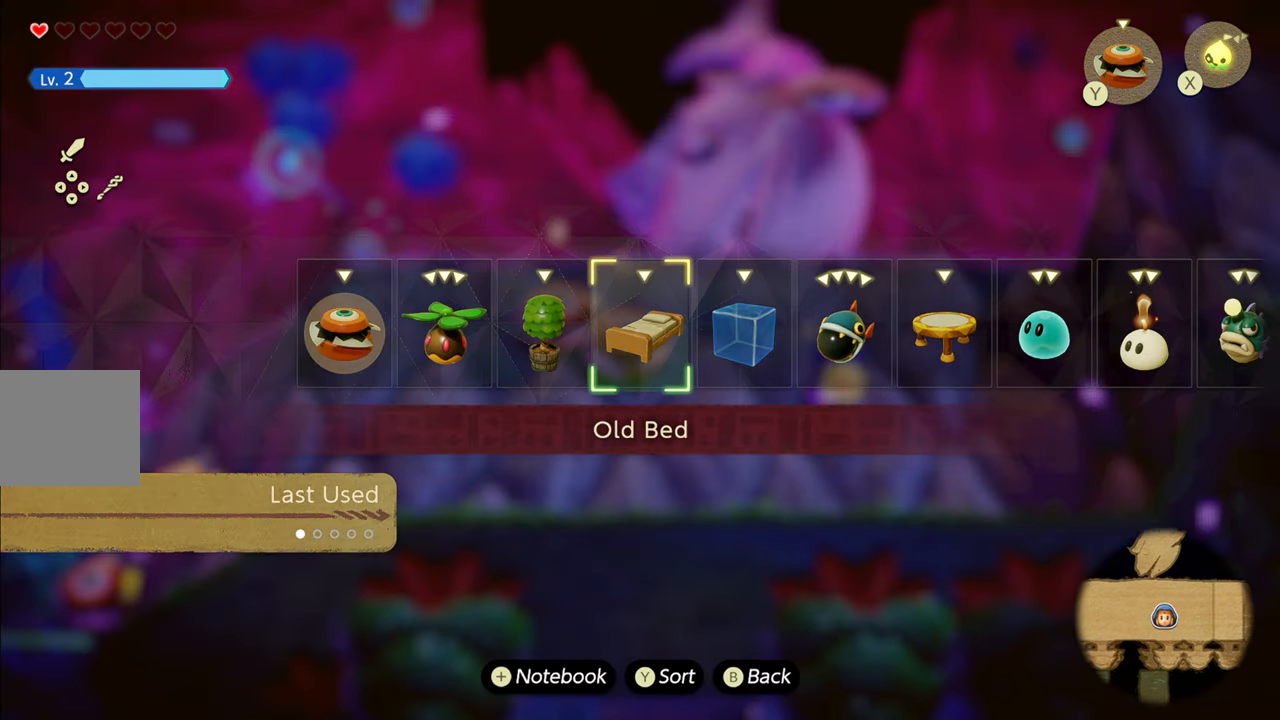
{"buttons": [], "left_stick": "up", "right_stick": "center", "events": [[317, "SQUARE", "down"], [400, "left_stick", "up"], [417, "SQUARE", "up"]]}
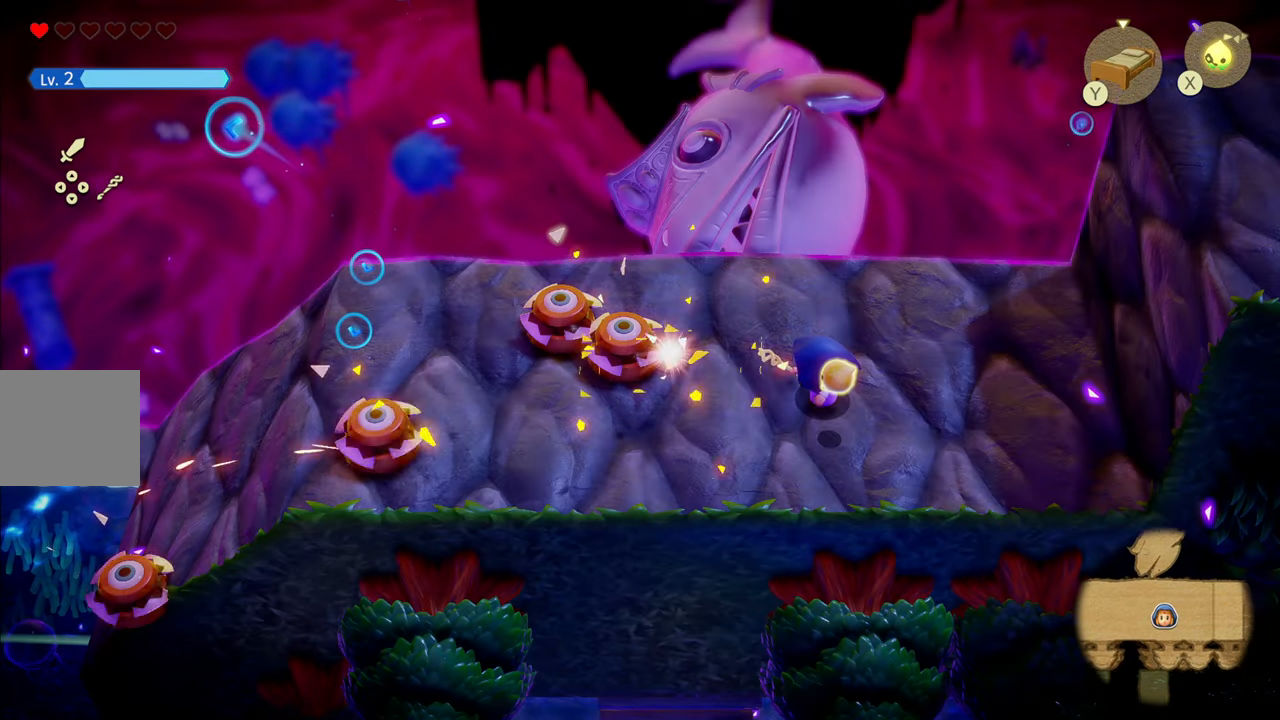
{"buttons": [], "left_stick": "center", "right_stick": "center", "events": [[17, "left_stick", "center"], [250, "left_stick", "left"], [484, "left_stick", "center"]]}
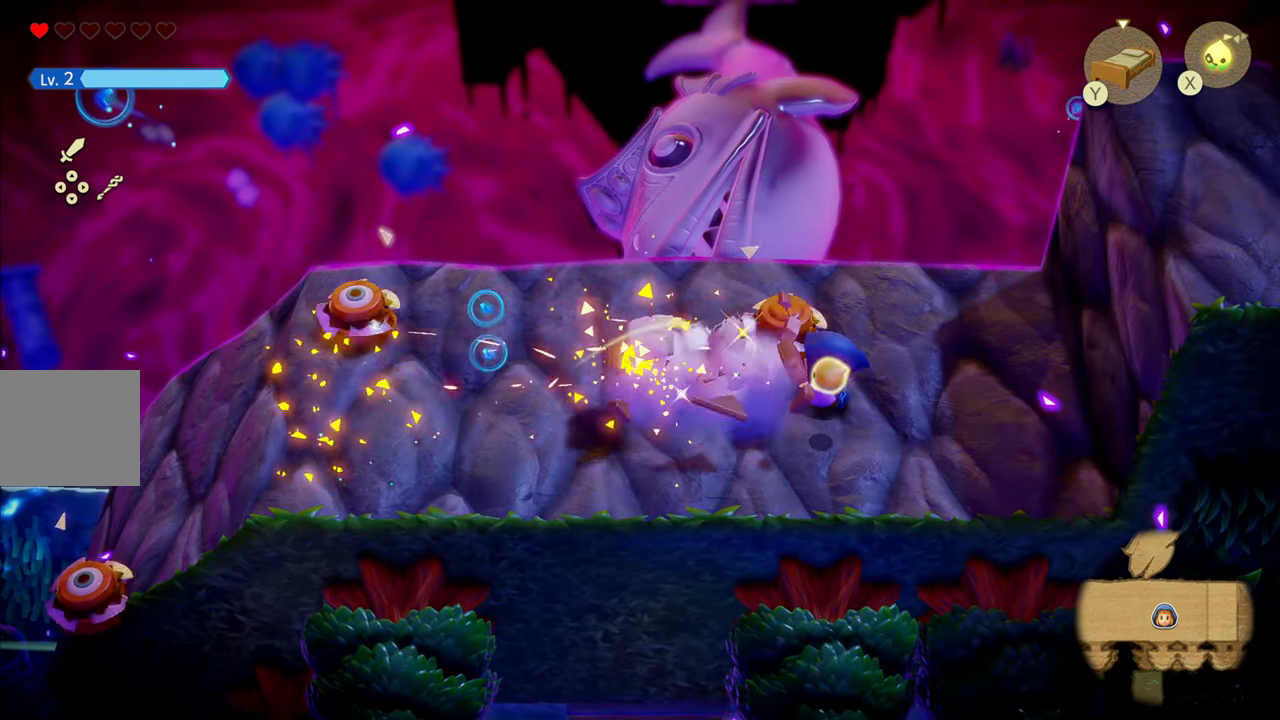
{"buttons": [], "left_stick": "center", "right_stick": "center", "events": [[50, "CROSS", "down"], [200, "CROSS", "up"]]}
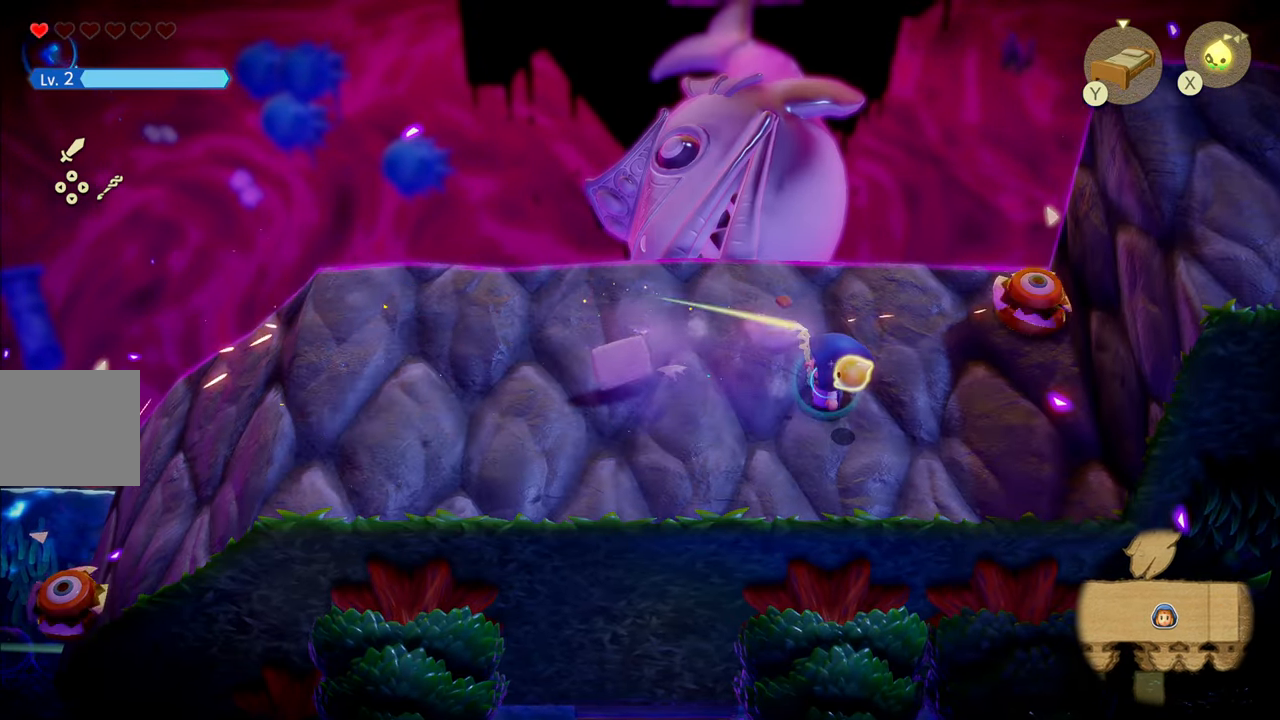
{"buttons": ["R2"], "left_stick": "center", "right_stick": "center", "events": [[167, "left_stick", "left"], [284, "R2", "down"], [350, "left_stick", "center"]]}
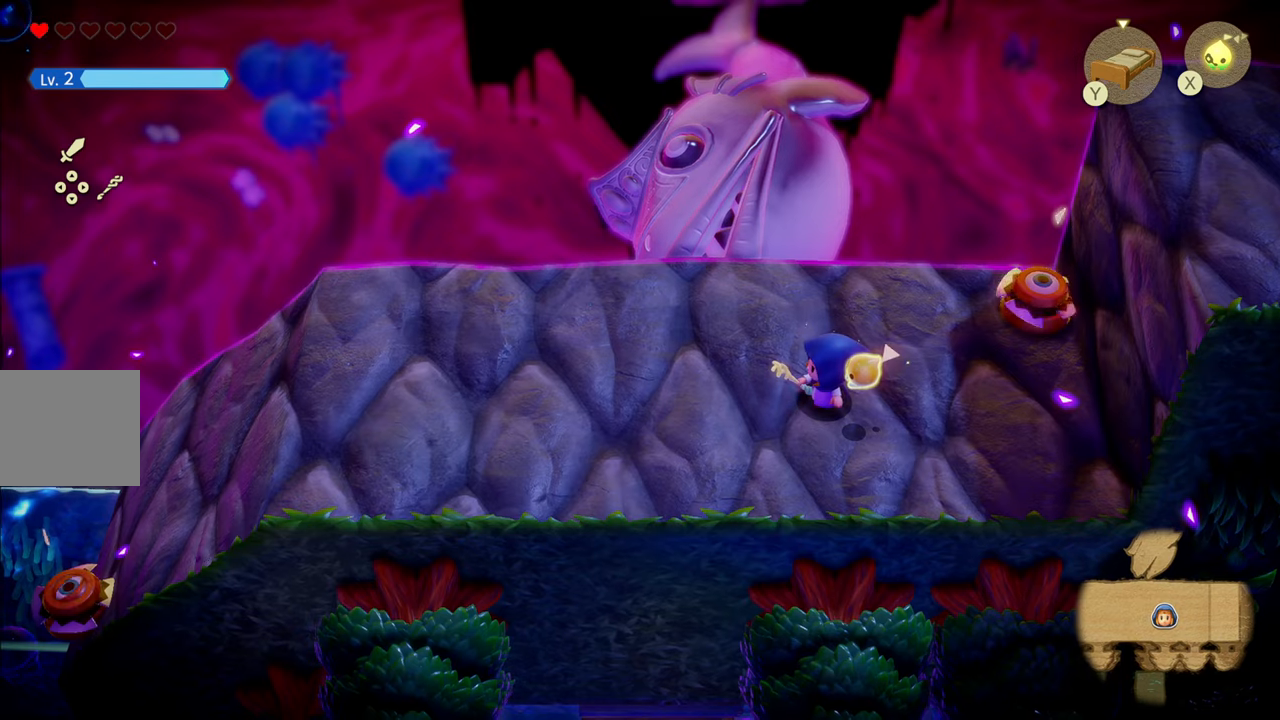
{"buttons": ["R2"], "left_stick": "center", "right_stick": "center", "events": []}
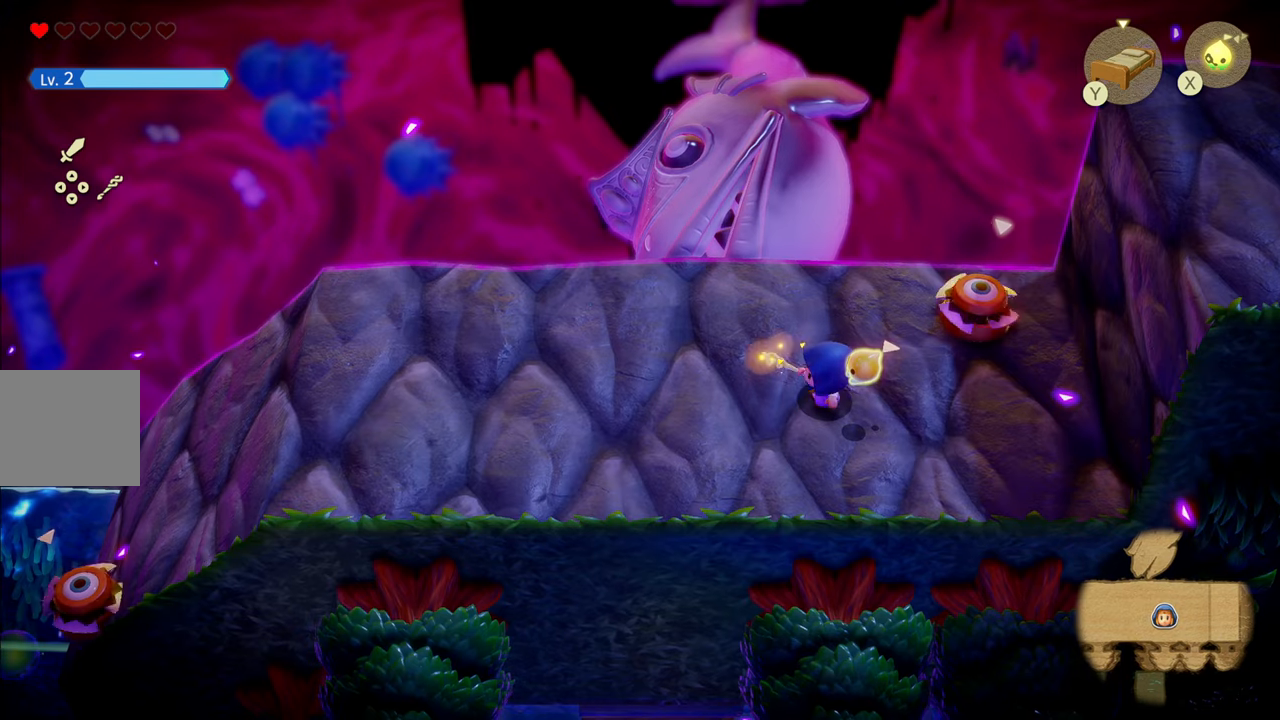
{"buttons": [], "left_stick": "center", "right_stick": "center", "events": [[250, "R2", "up"]]}
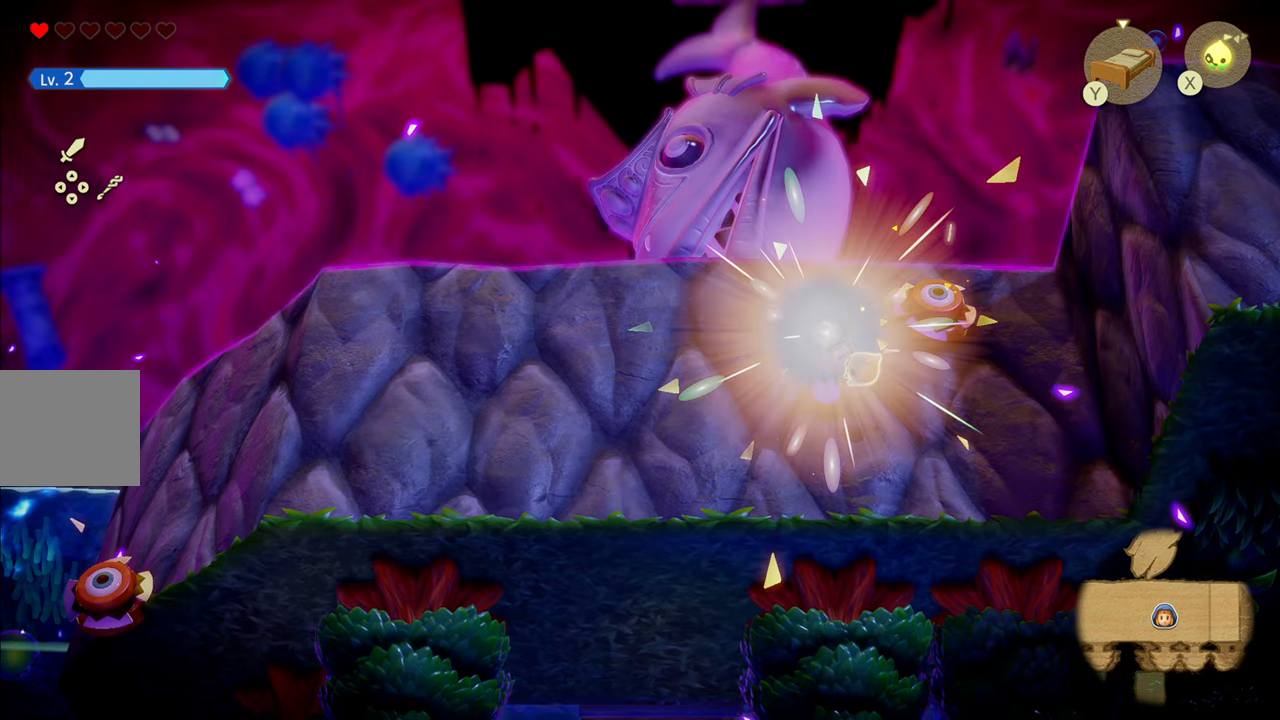
{"buttons": [], "left_stick": "center", "right_stick": "center", "events": []}
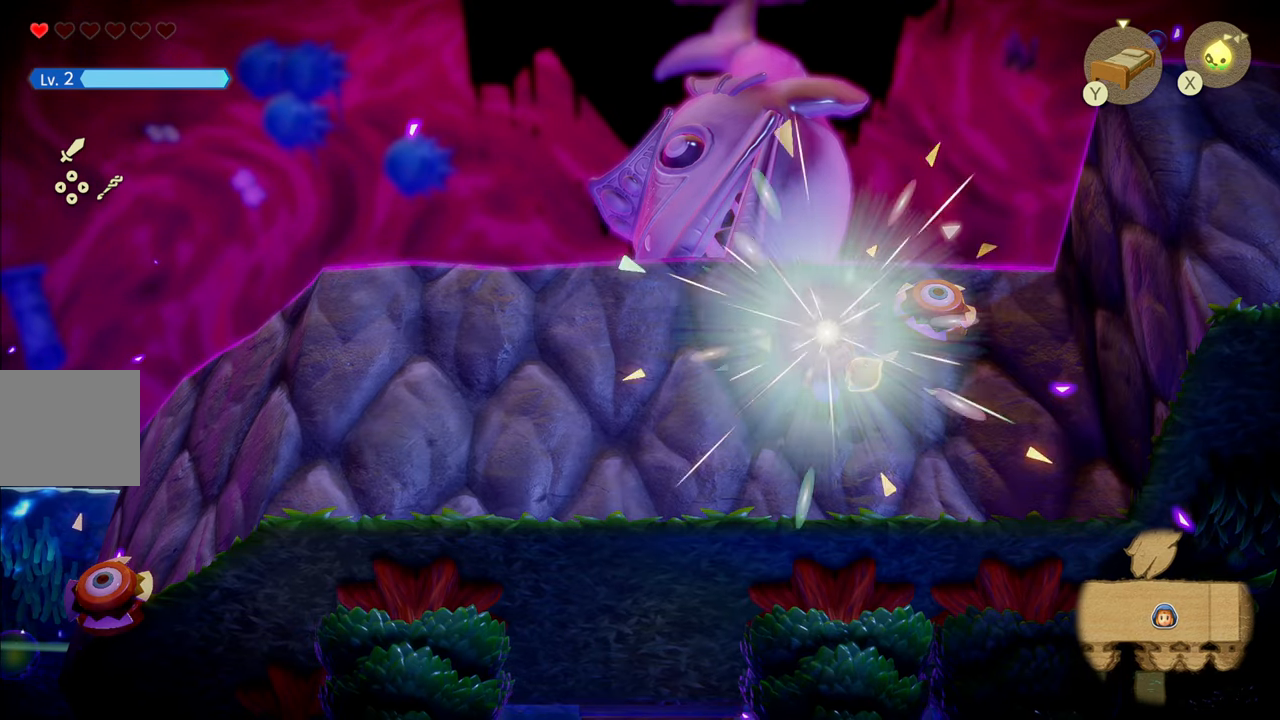
{"buttons": [], "left_stick": "center", "right_stick": "center", "events": [[283, "left_stick", "left"], [333, "SQUARE", "down"], [450, "SQUARE", "up"], [450, "left_stick", "center"]]}
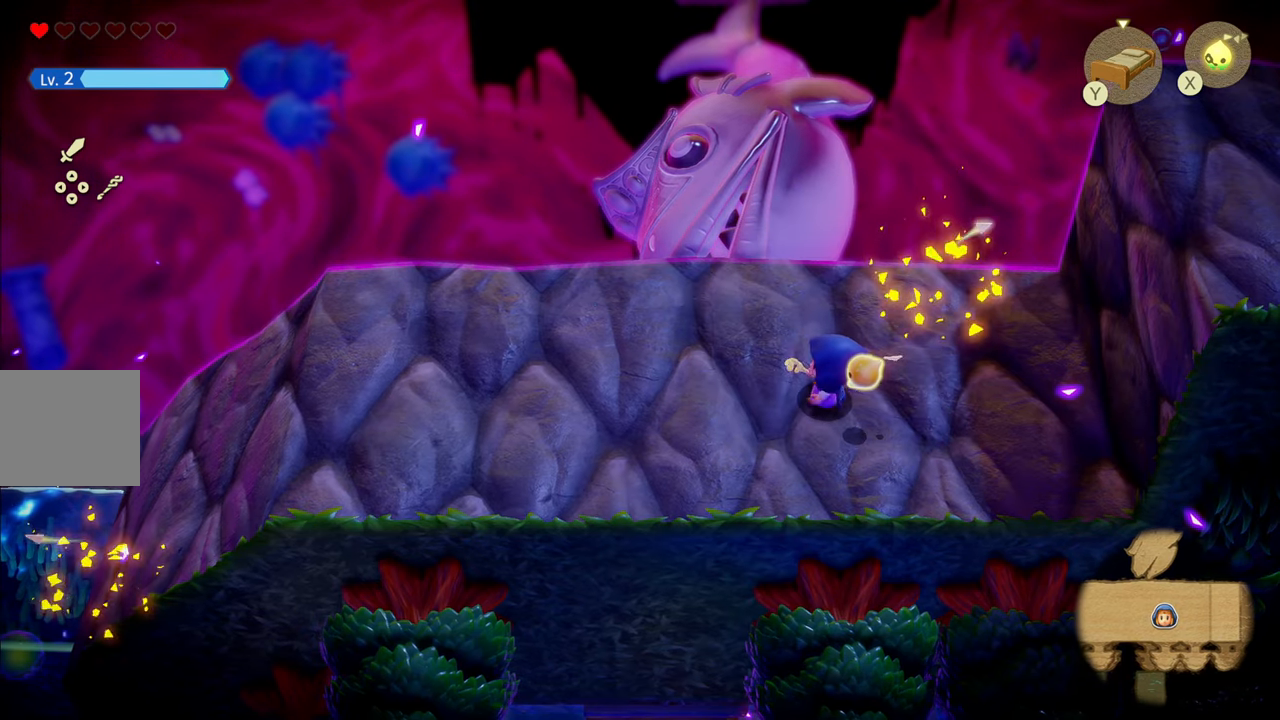
{"buttons": [], "left_stick": "center", "right_stick": "center", "events": [[300, "SQUARE", "down"], [383, "SQUARE", "up"]]}
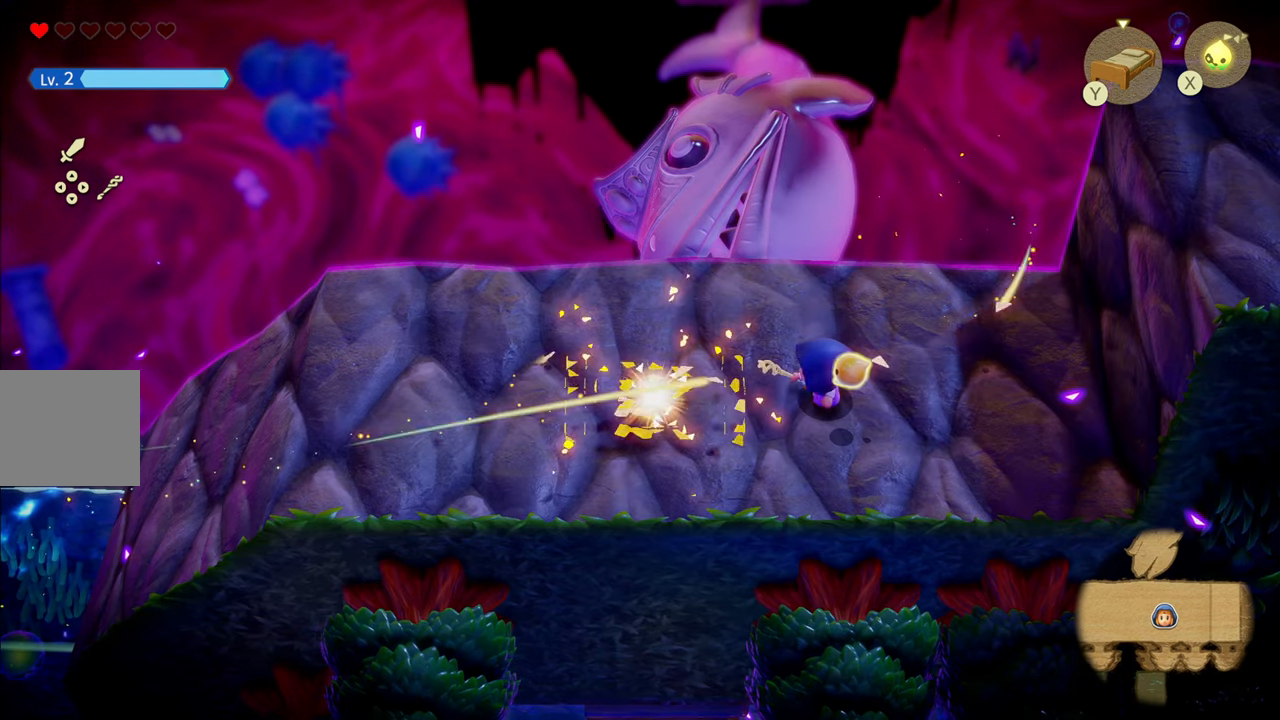
{"buttons": [], "left_stick": "center", "right_stick": "center", "events": [[116, "left_stick", "left"], [366, "CROSS", "down"], [383, "left_stick", "center"], [500, "CROSS", "up"]]}